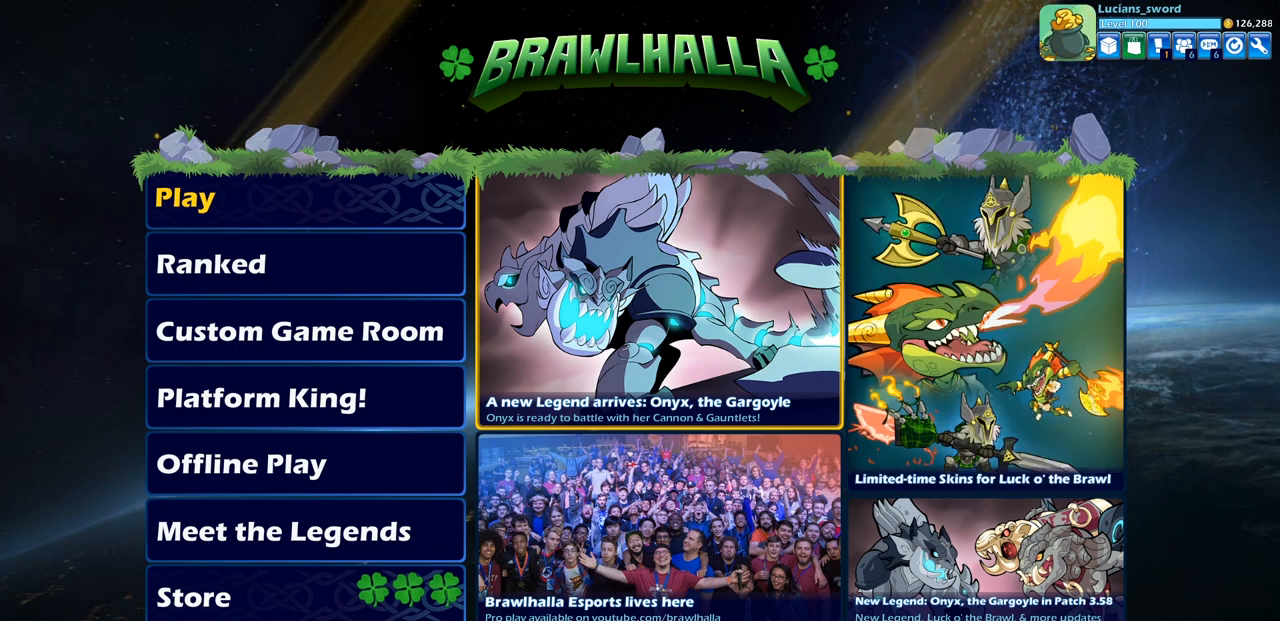
Gameplay with a controller (PlayStation layout); each line is a JSON object with the inputs held at the frame after it. "events" lists button and stick changes between this image and that frame as [ms after this image, input, new state], when the widget could be followed in between.
{"buttons": [], "left_stick": "center", "right_stick": "center", "events": [[333, "DPAD_LEFT", "down"], [467, "DPAD_LEFT", "up"]]}
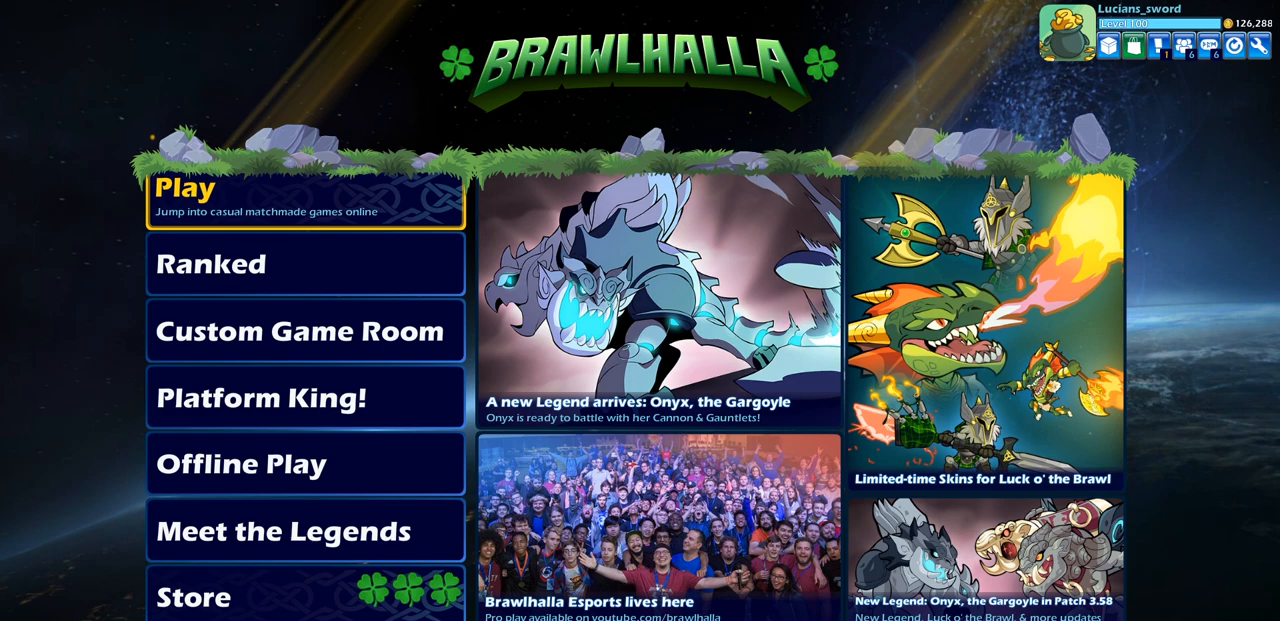
{"buttons": [], "left_stick": "center", "right_stick": "center", "events": []}
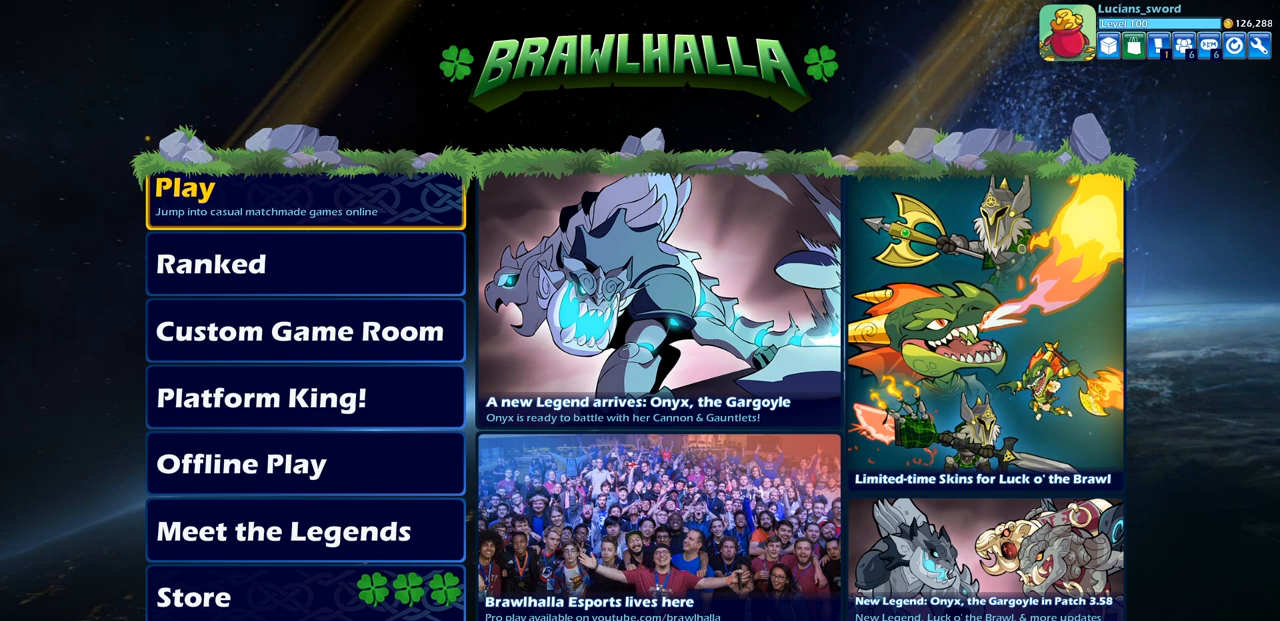
{"buttons": [], "left_stick": "center", "right_stick": "center", "events": [[167, "CROSS", "down"], [250, "CROSS", "up"]]}
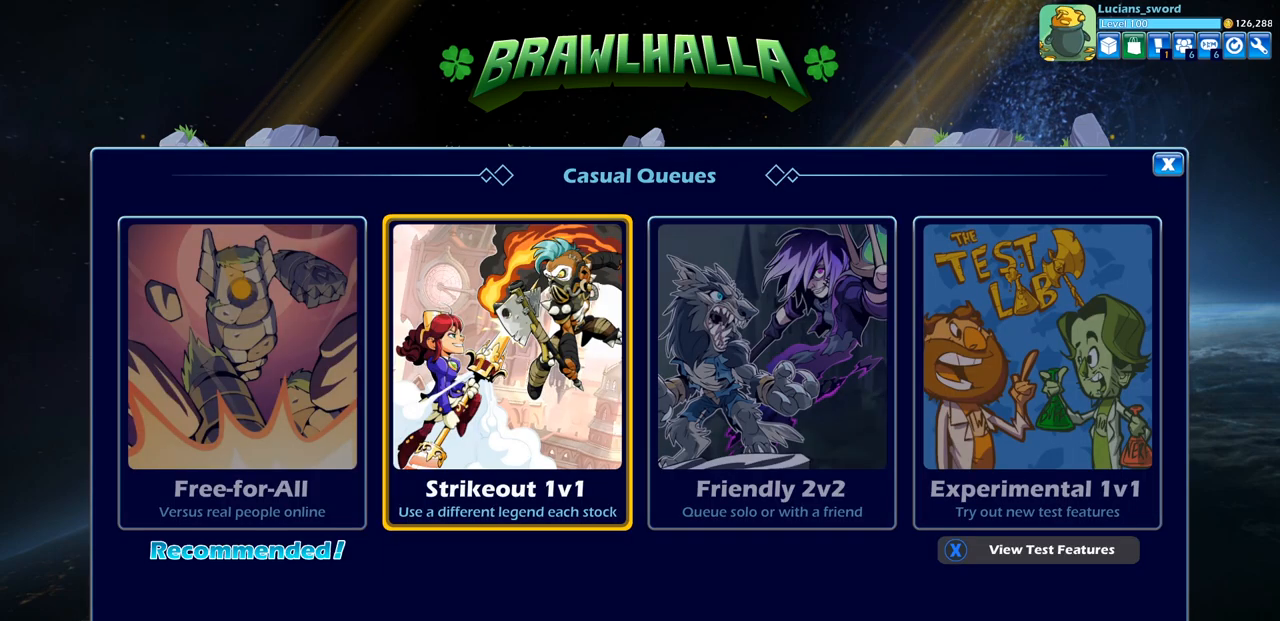
{"buttons": [], "left_stick": "center", "right_stick": "center", "events": [[333, "DPAD_LEFT", "down"], [433, "DPAD_LEFT", "up"]]}
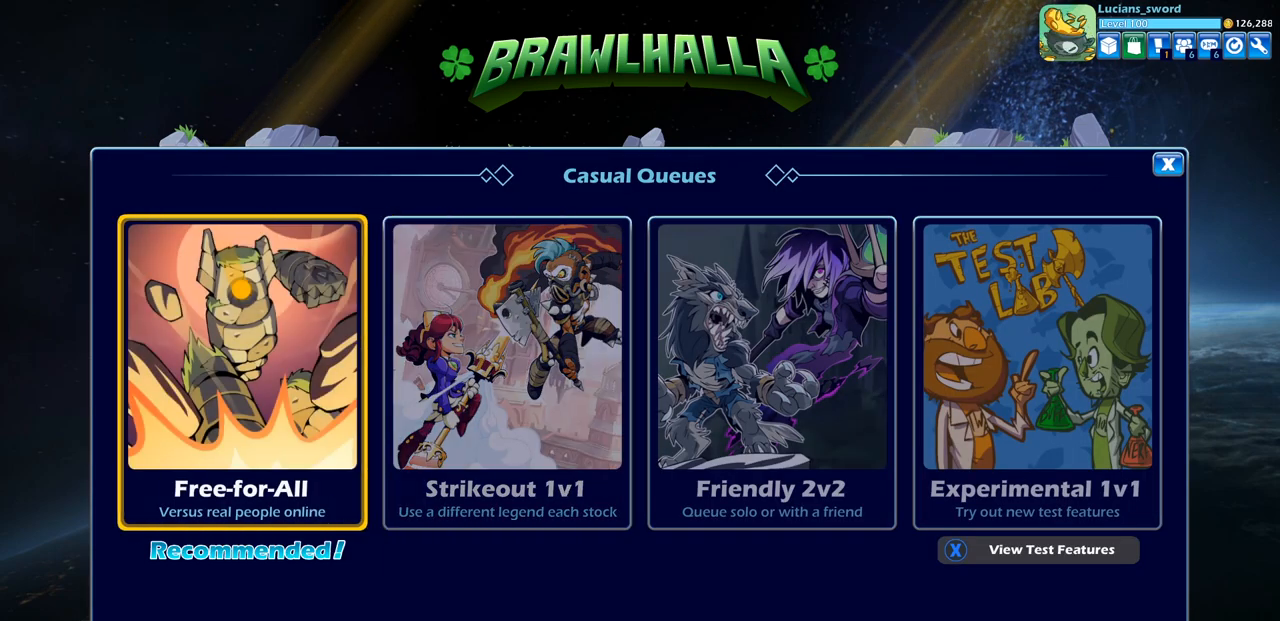
{"buttons": ["CROSS"], "left_stick": "center", "right_stick": "center", "events": [[67, "DPAD_RIGHT", "down"], [150, "DPAD_RIGHT", "up"], [417, "CROSS", "down"]]}
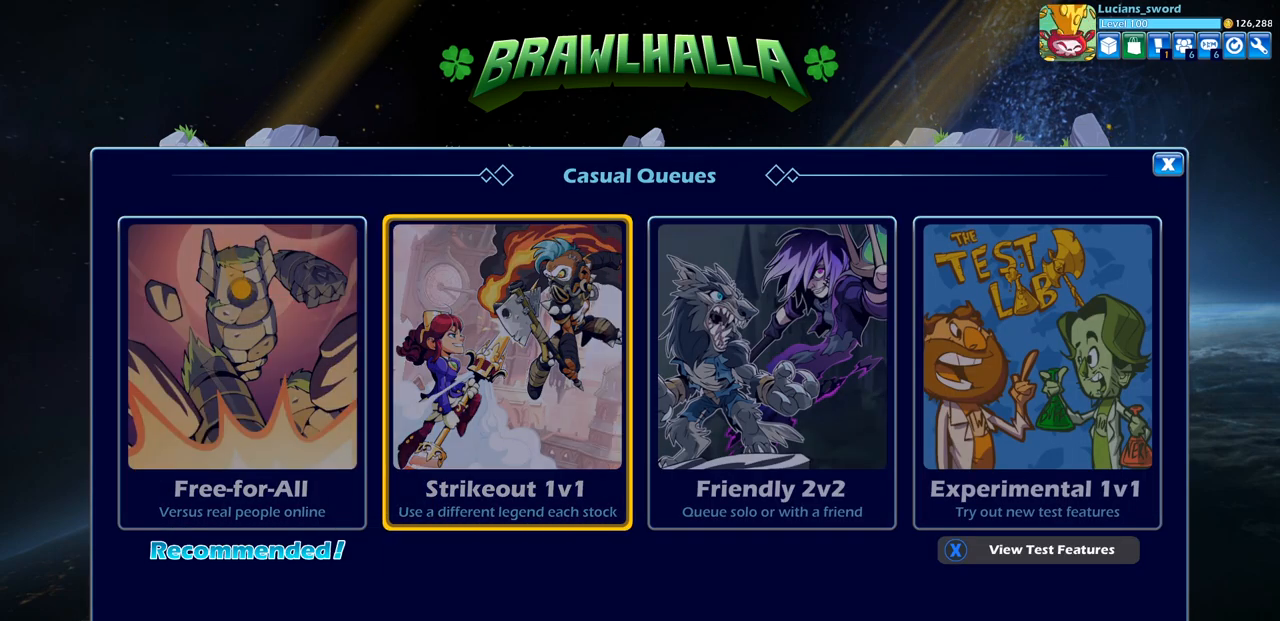
{"buttons": ["DPAD_DOWN"], "left_stick": "center", "right_stick": "center", "events": [[67, "CROSS", "up"], [483, "DPAD_DOWN", "down"]]}
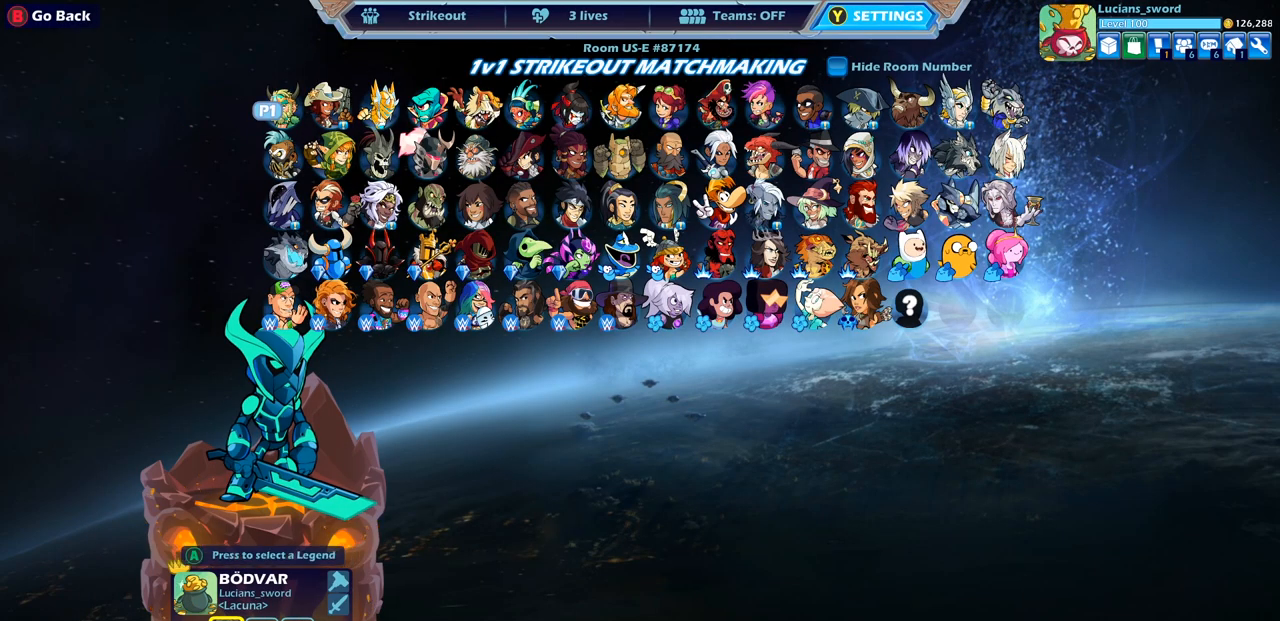
{"buttons": [], "left_stick": "center", "right_stick": "center", "events": [[100, "DPAD_DOWN", "up"], [183, "DPAD_DOWN", "down"], [283, "DPAD_DOWN", "up"]]}
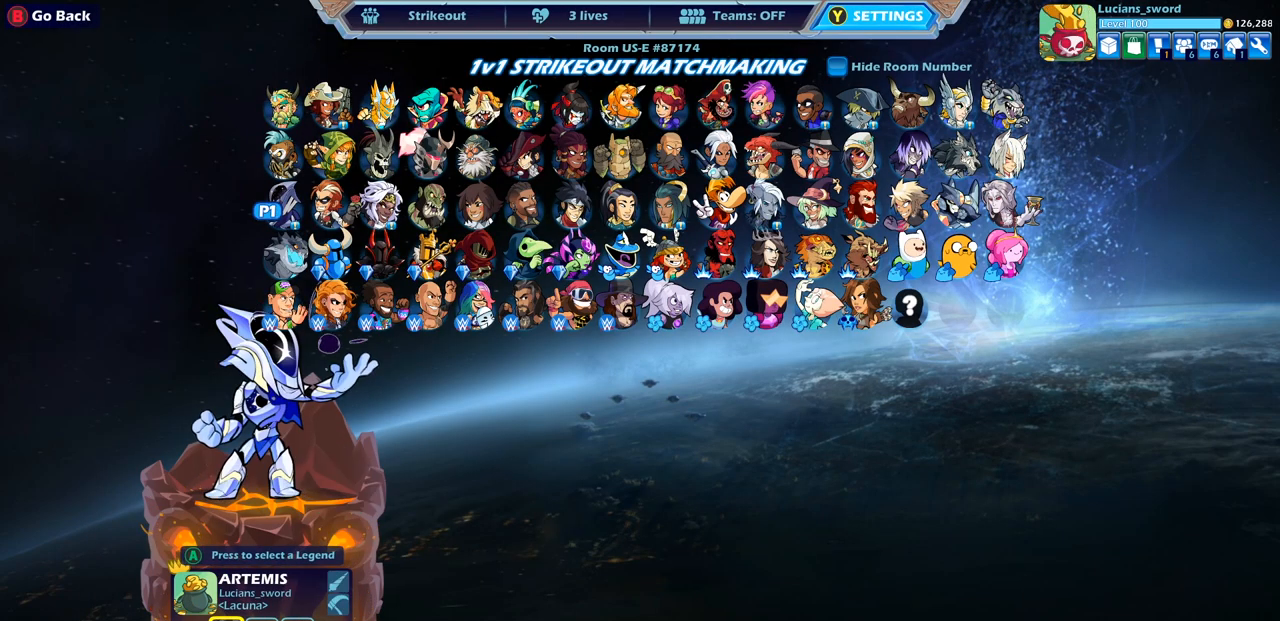
{"buttons": [], "left_stick": "center", "right_stick": "center", "events": [[67, "DPAD_LEFT", "down"], [167, "DPAD_LEFT", "up"], [317, "DPAD_LEFT", "down"], [383, "DPAD_LEFT", "up"]]}
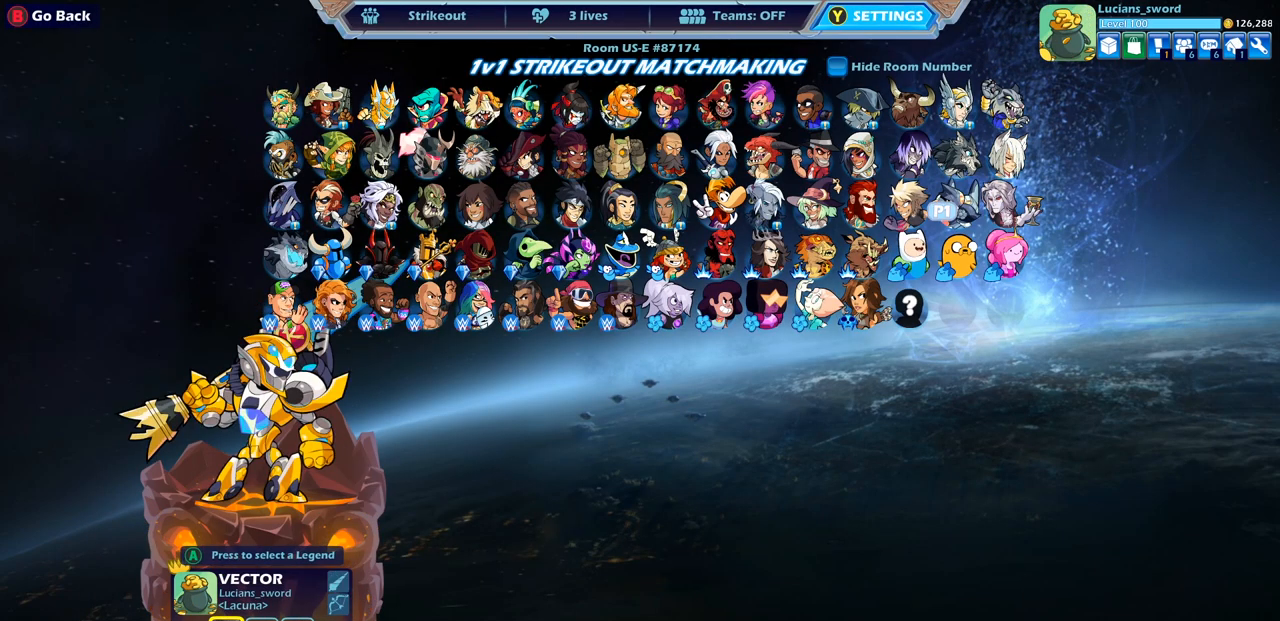
{"buttons": ["DPAD_DOWN"], "left_stick": "center", "right_stick": "center", "events": [[400, "DPAD_DOWN", "down"]]}
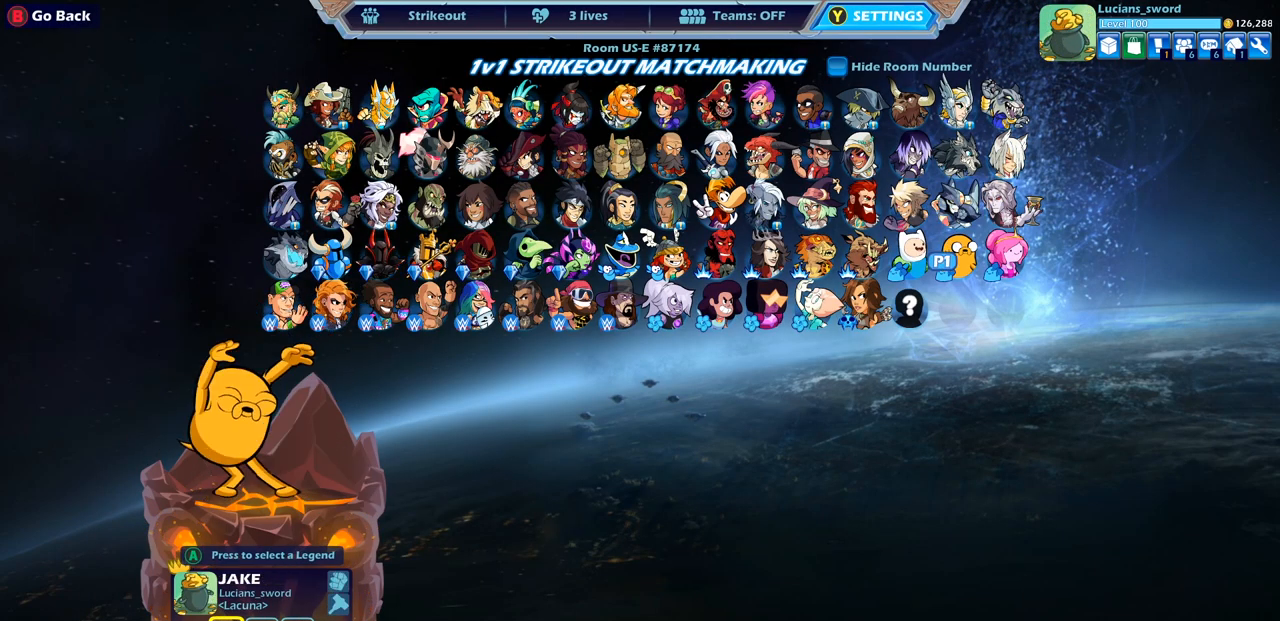
{"buttons": [], "left_stick": "center", "right_stick": "center", "events": [[33, "DPAD_DOWN", "up"], [250, "DPAD_LEFT", "down"], [367, "DPAD_LEFT", "up"]]}
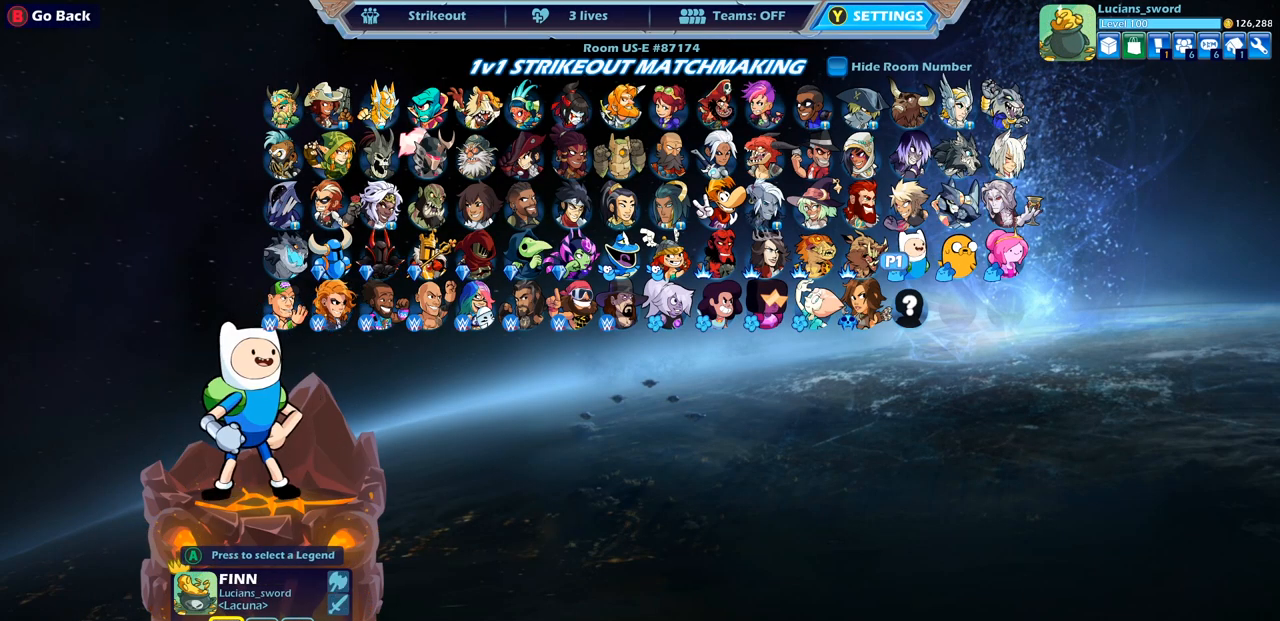
{"buttons": [], "left_stick": "center", "right_stick": "center", "events": []}
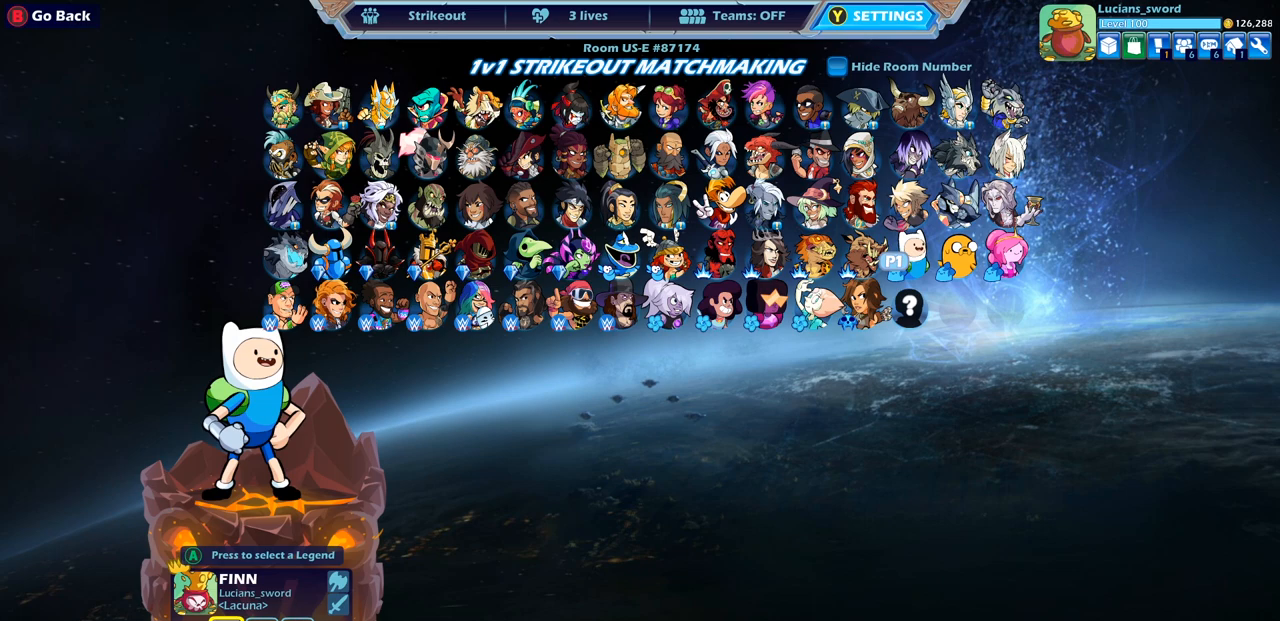
{"buttons": [], "left_stick": "center", "right_stick": "center", "events": []}
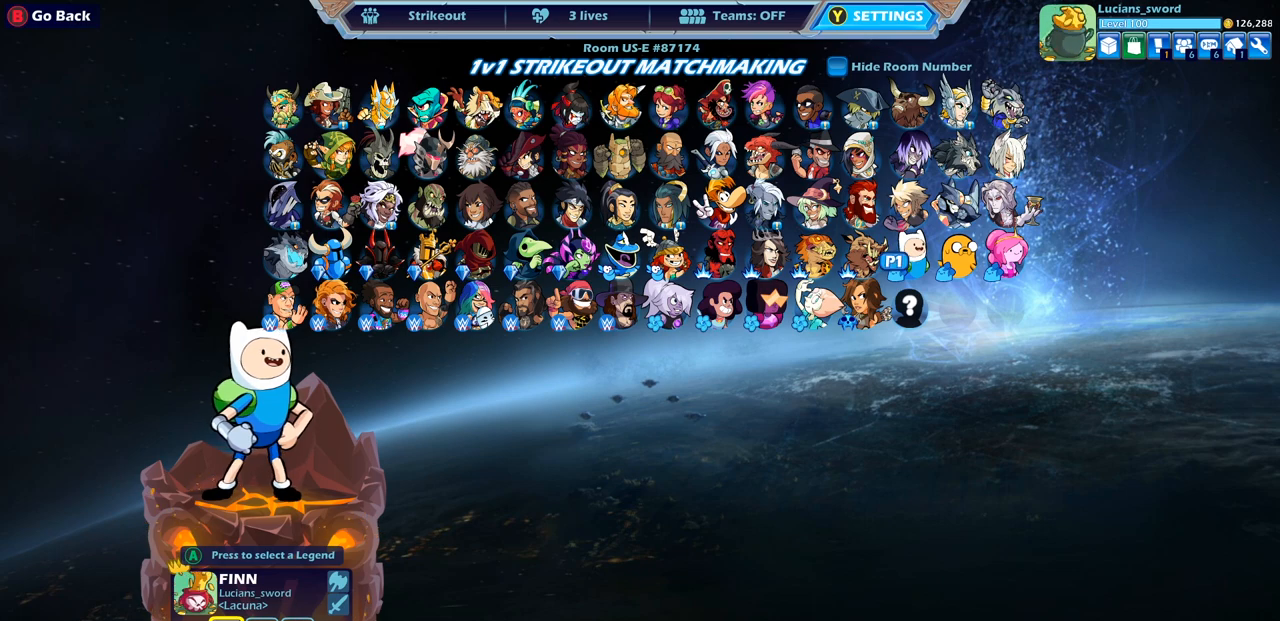
{"buttons": [], "left_stick": "center", "right_stick": "center", "events": []}
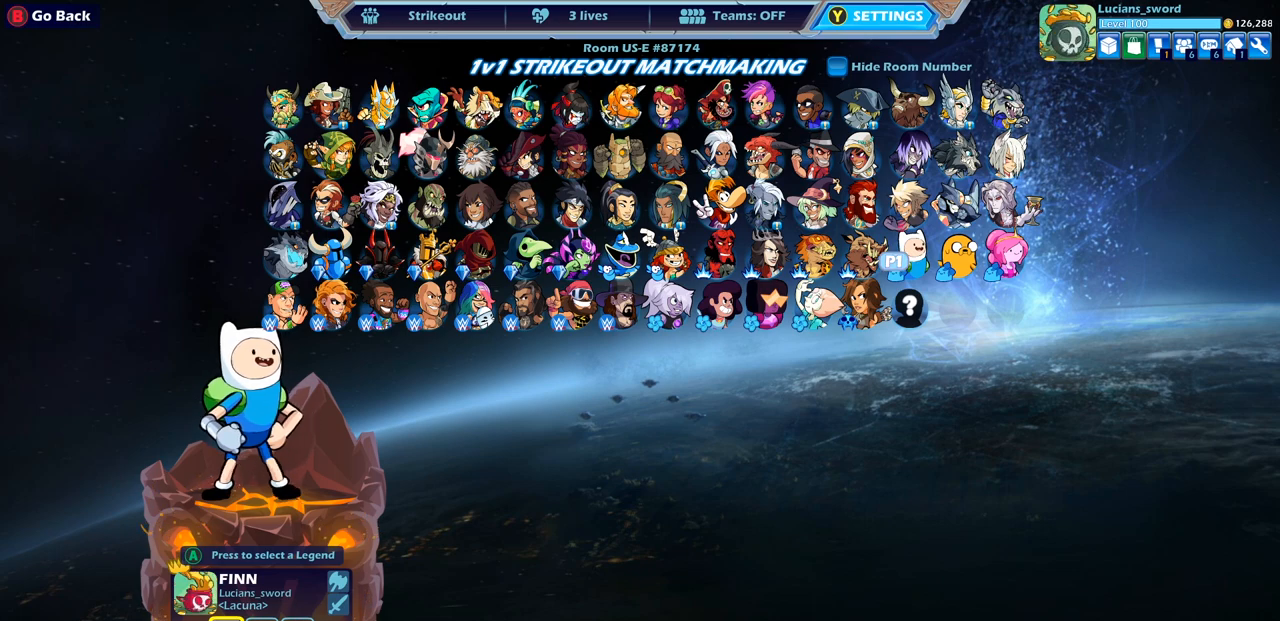
{"buttons": [], "left_stick": "center", "right_stick": "up-left", "events": [[183, "DPAD_RIGHT", "down"], [250, "DPAD_RIGHT", "up"], [467, "right_stick", "up-left"]]}
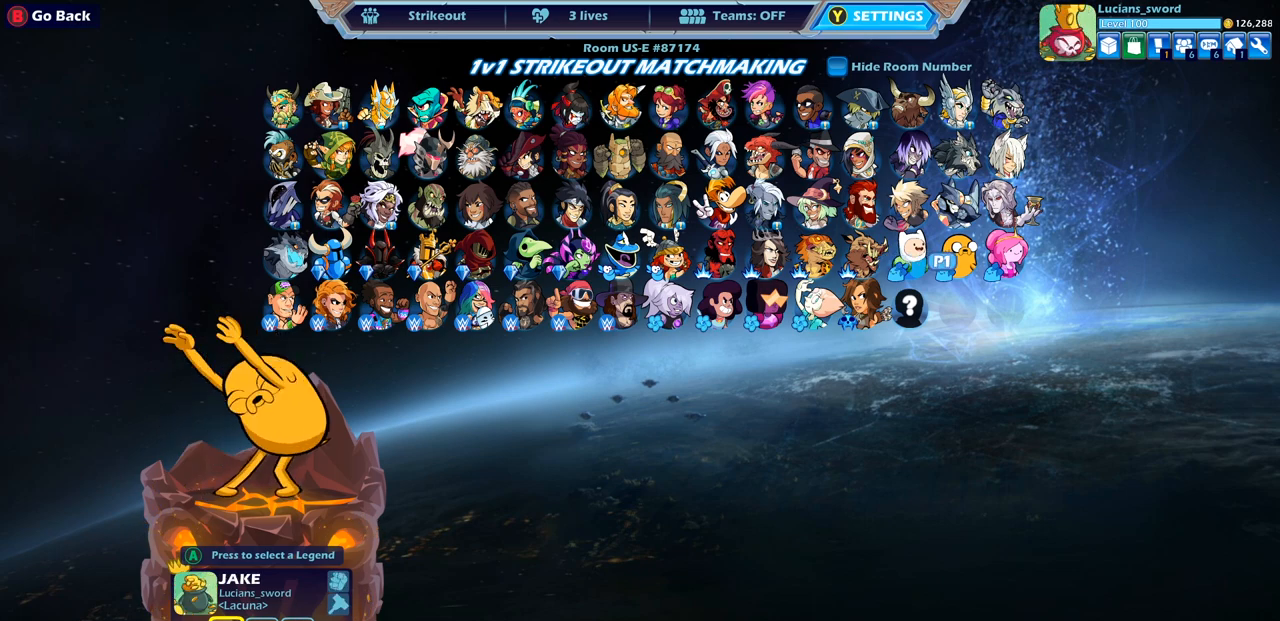
{"buttons": [], "left_stick": "center", "right_stick": "center", "events": [[17, "right_stick", "center"], [233, "DPAD_LEFT", "down"], [333, "DPAD_LEFT", "up"]]}
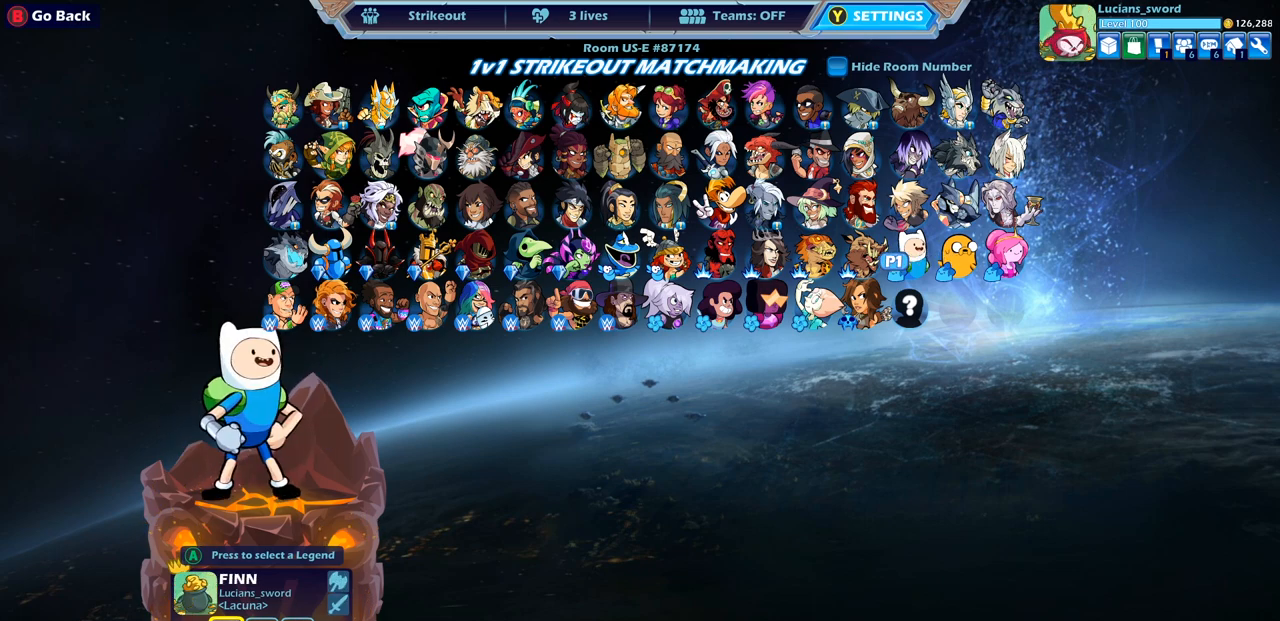
{"buttons": [], "left_stick": "center", "right_stick": "center", "events": []}
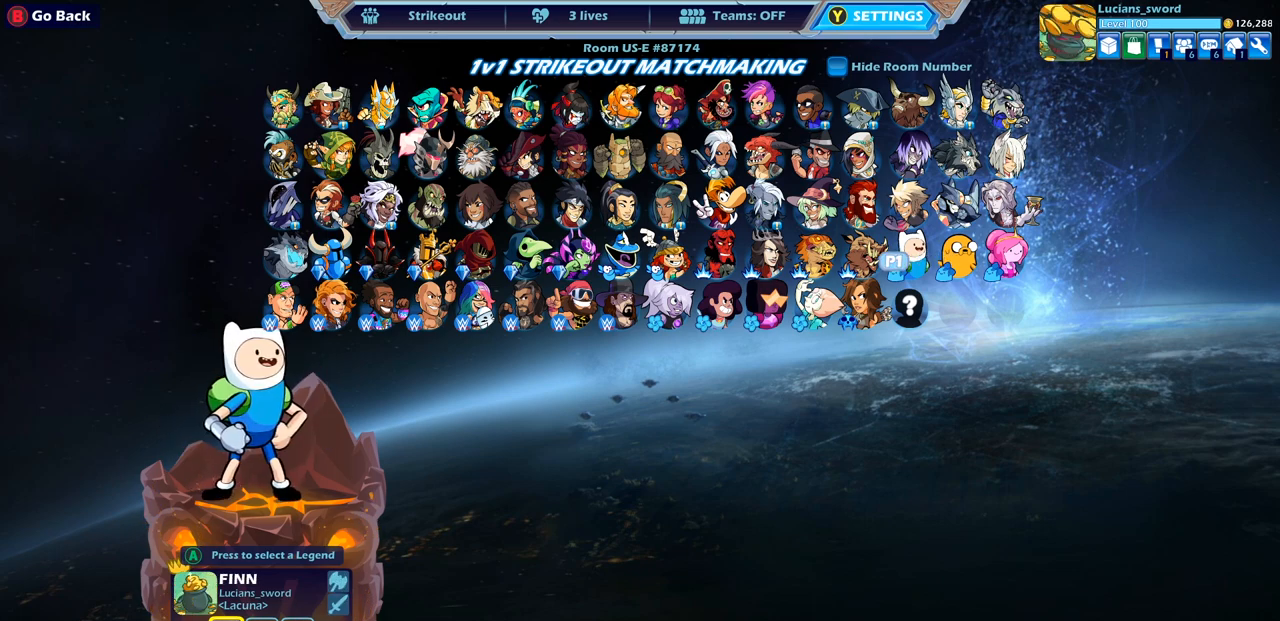
{"buttons": [], "left_stick": "center", "right_stick": "center", "events": []}
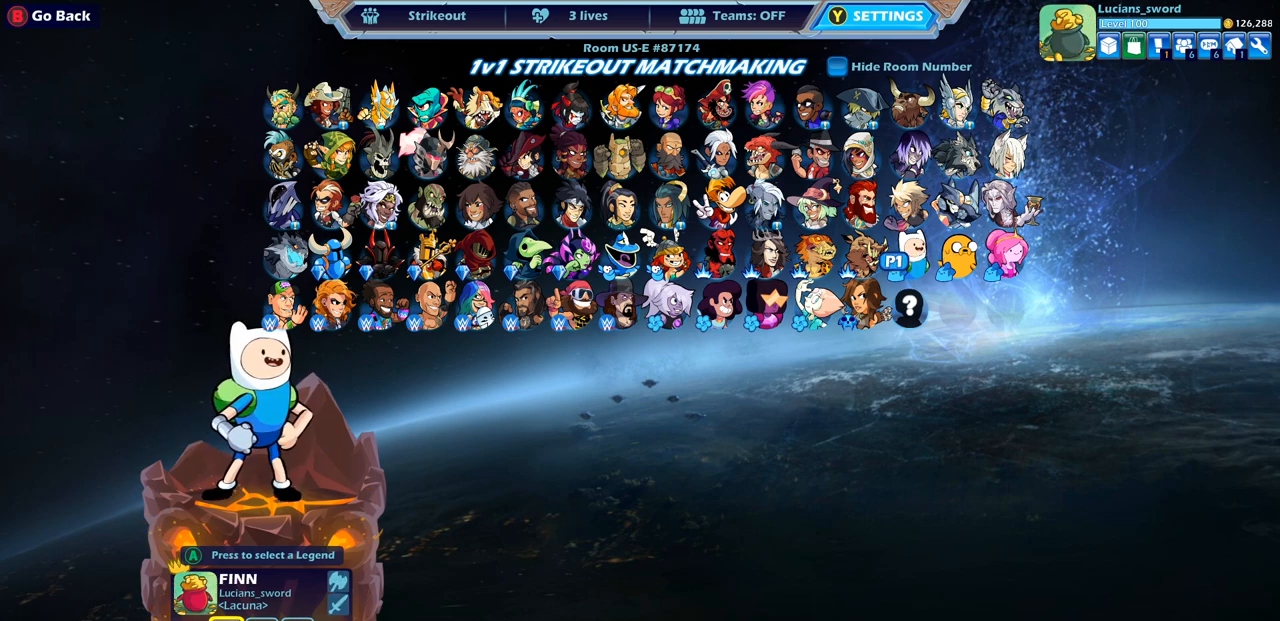
{"buttons": [], "left_stick": "center", "right_stick": "center", "events": []}
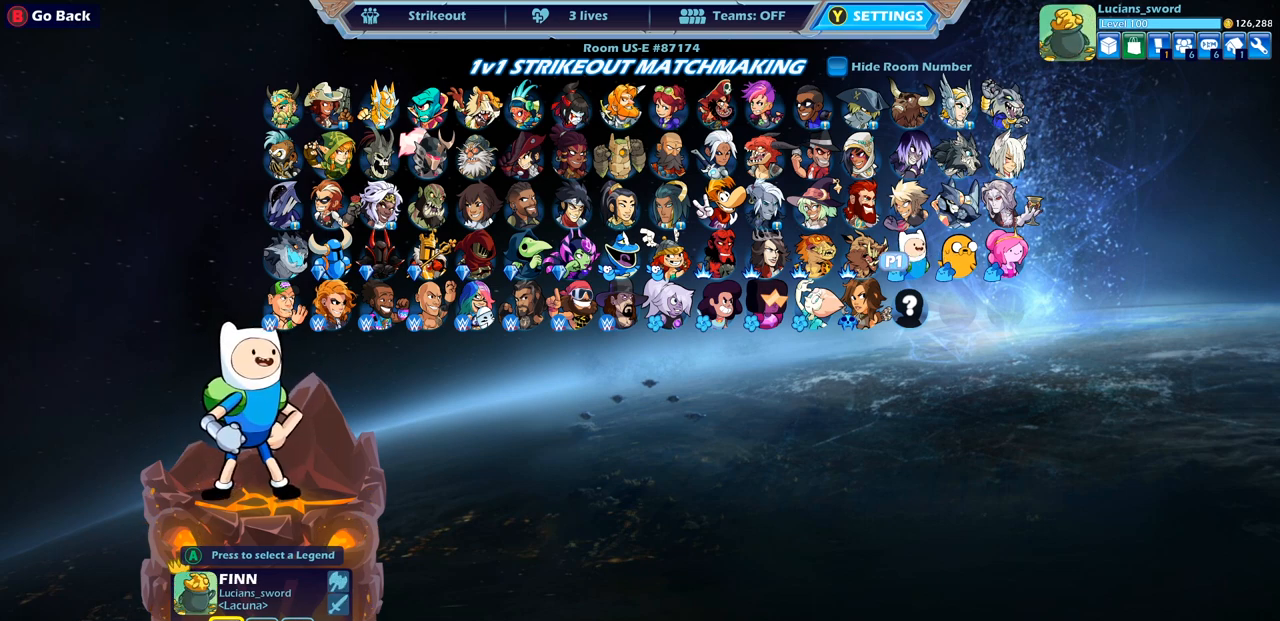
{"buttons": [], "left_stick": "center", "right_stick": "center", "events": []}
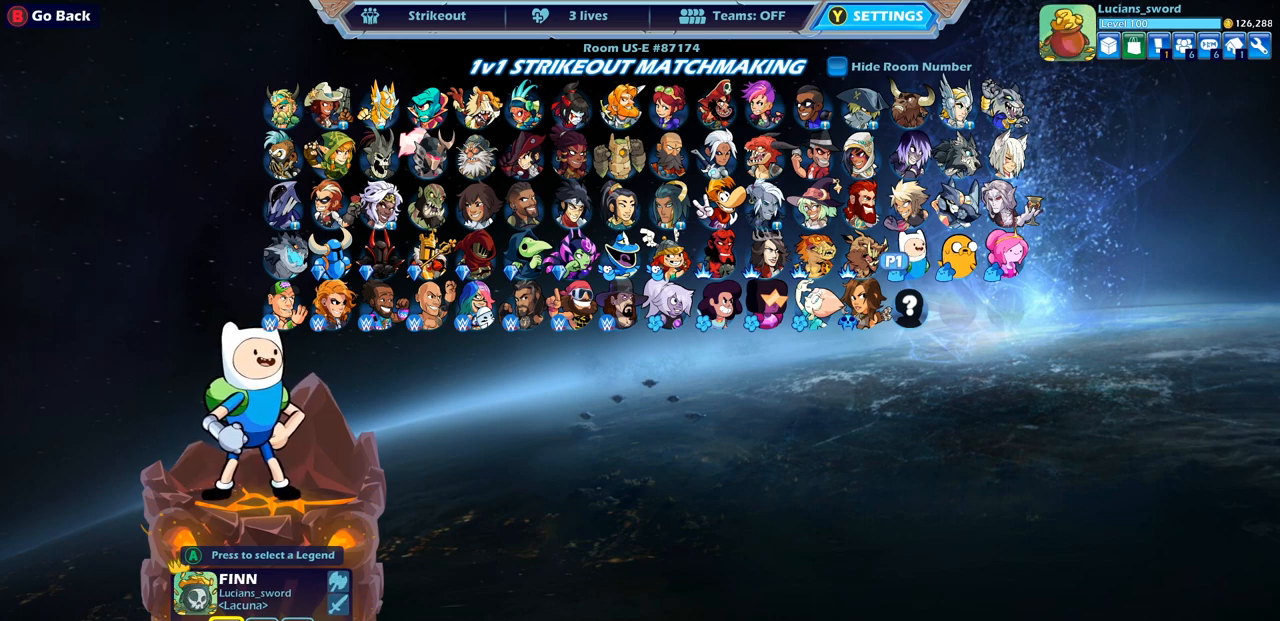
{"buttons": [], "left_stick": "center", "right_stick": "center", "events": []}
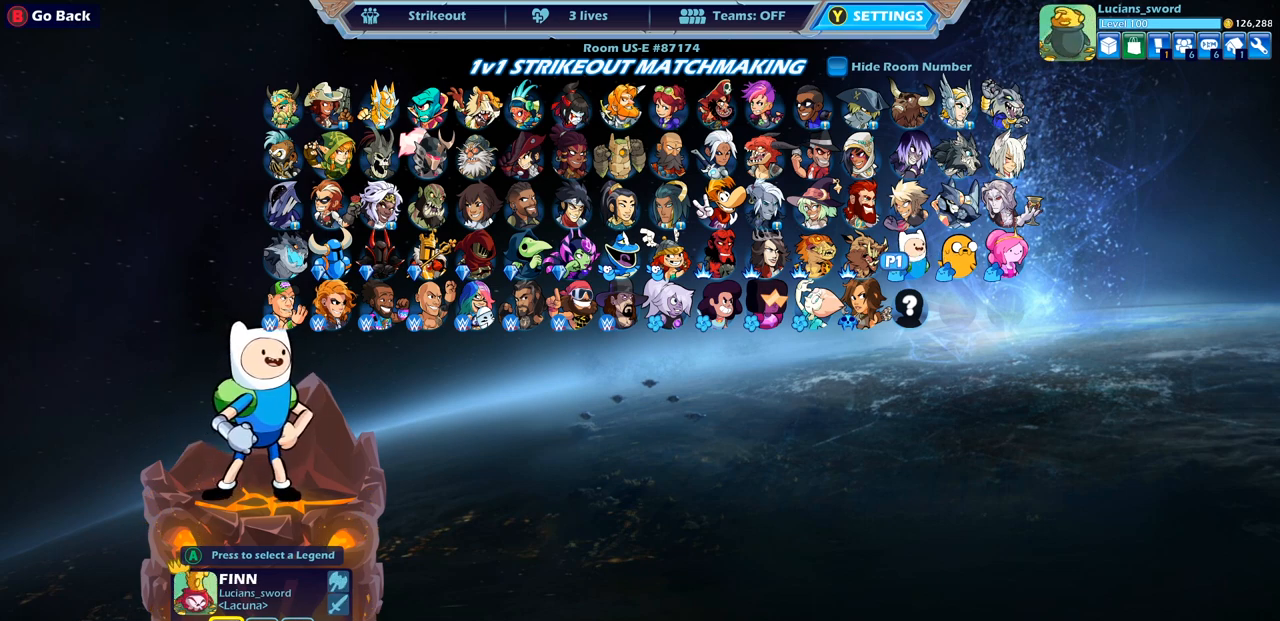
{"buttons": [], "left_stick": "center", "right_stick": "center", "events": [[233, "DPAD_RIGHT", "down"], [300, "DPAD_RIGHT", "up"]]}
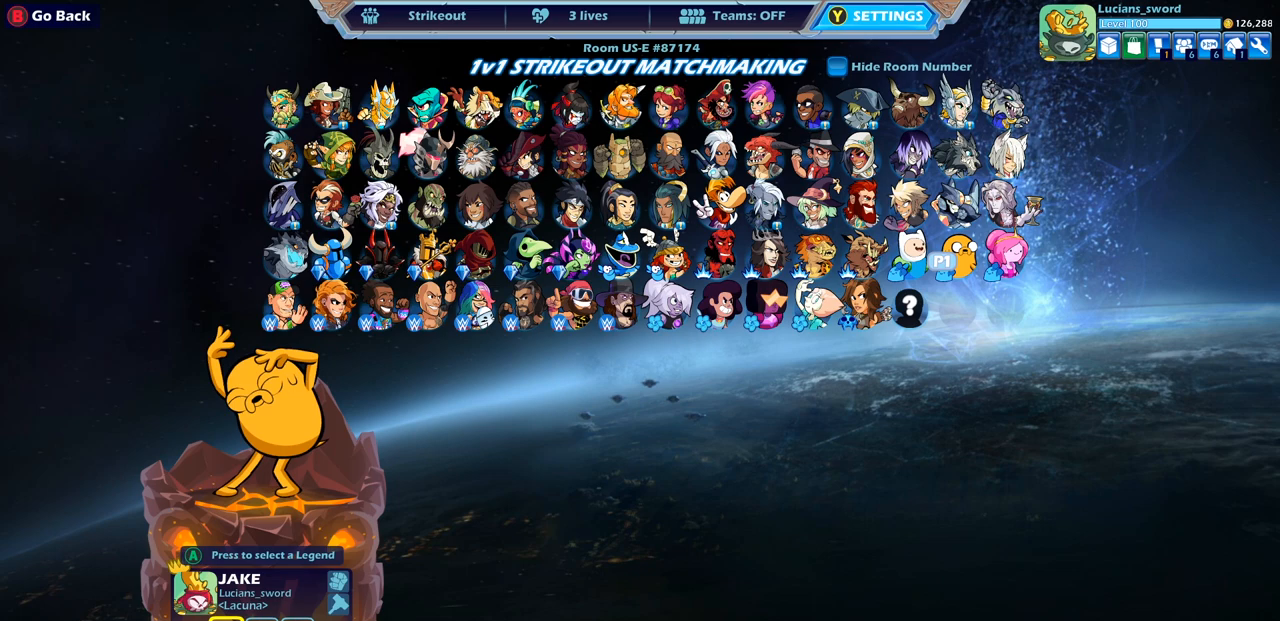
{"buttons": [], "left_stick": "center", "right_stick": "center", "events": []}
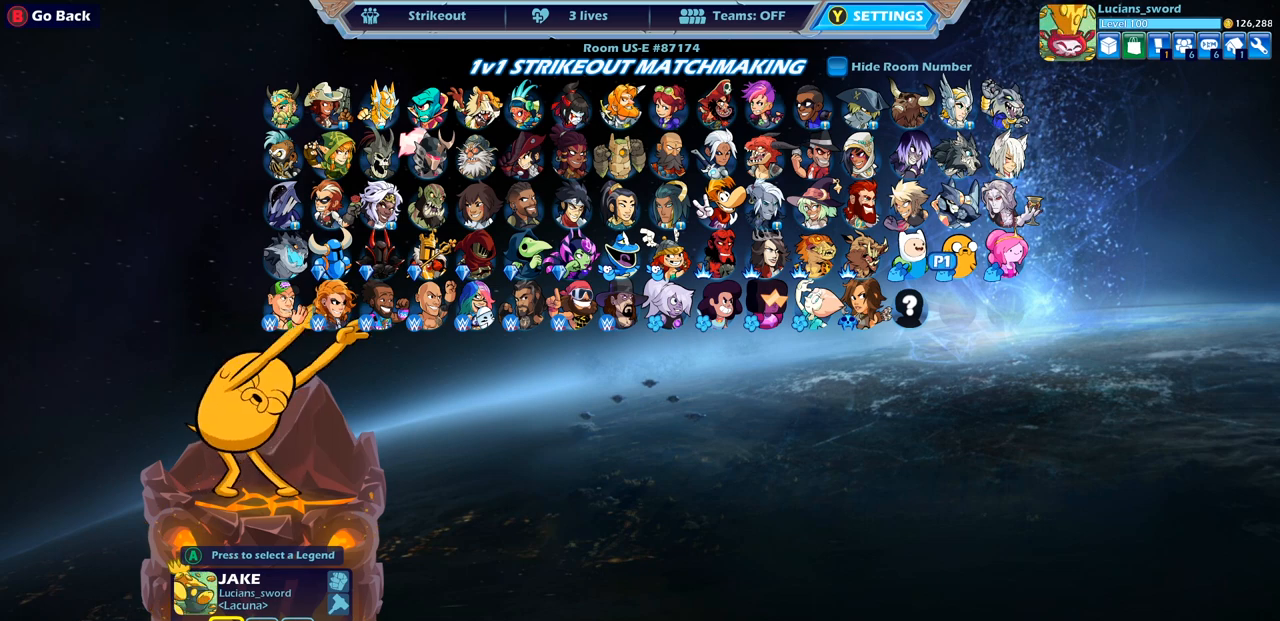
{"buttons": [], "left_stick": "center", "right_stick": "center", "events": []}
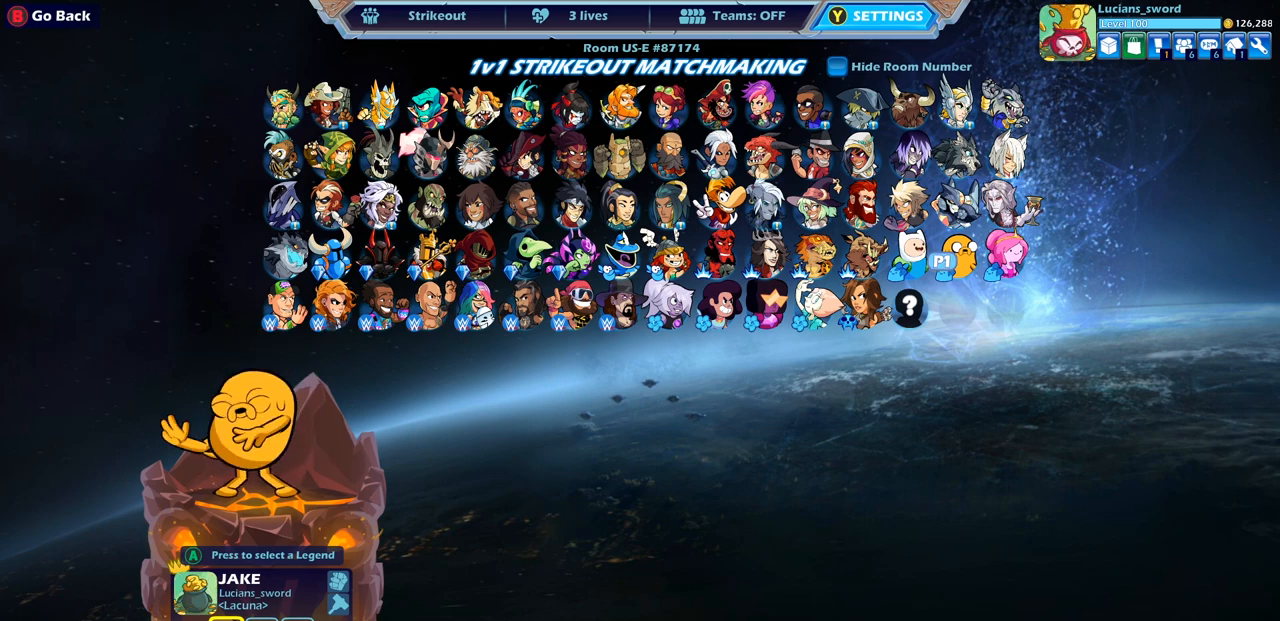
{"buttons": [], "left_stick": "center", "right_stick": "center", "events": []}
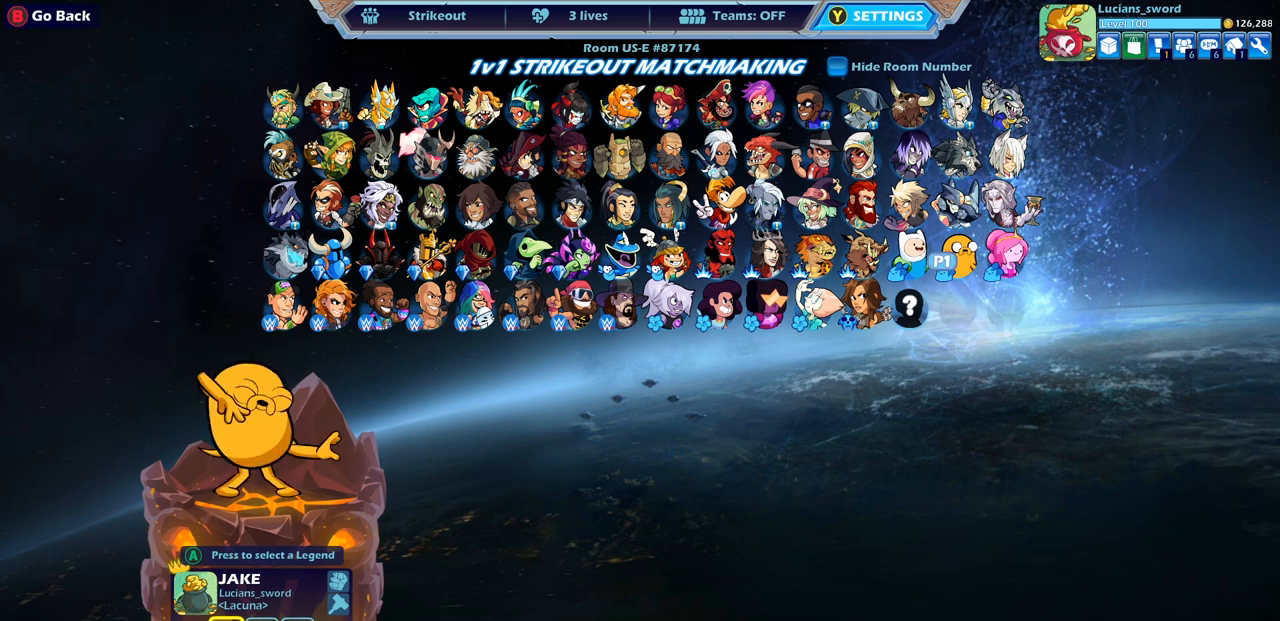
{"buttons": [], "left_stick": "center", "right_stick": "center", "events": []}
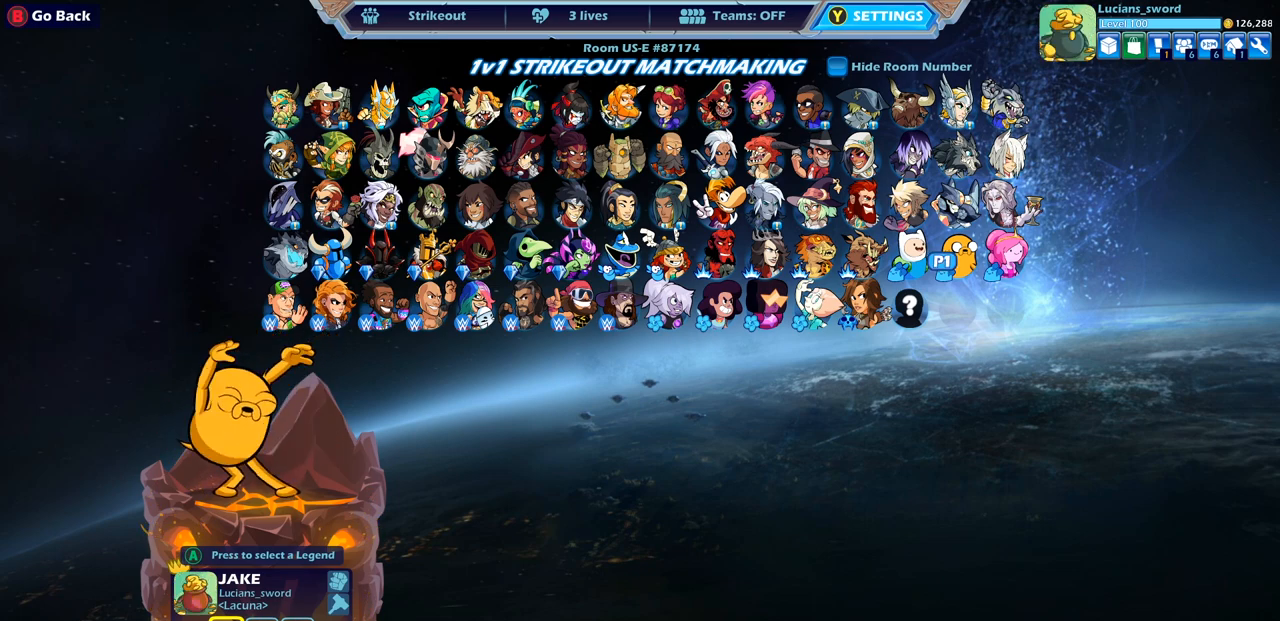
{"buttons": [], "left_stick": "center", "right_stick": "center", "events": []}
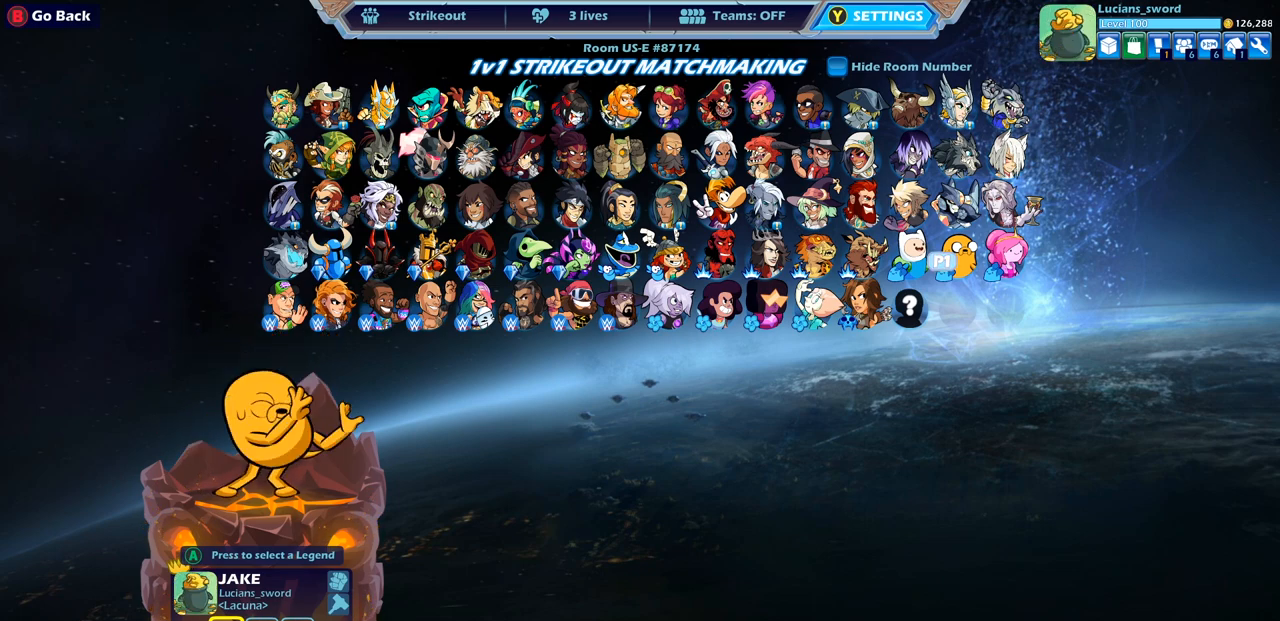
{"buttons": [], "left_stick": "center", "right_stick": "center", "events": []}
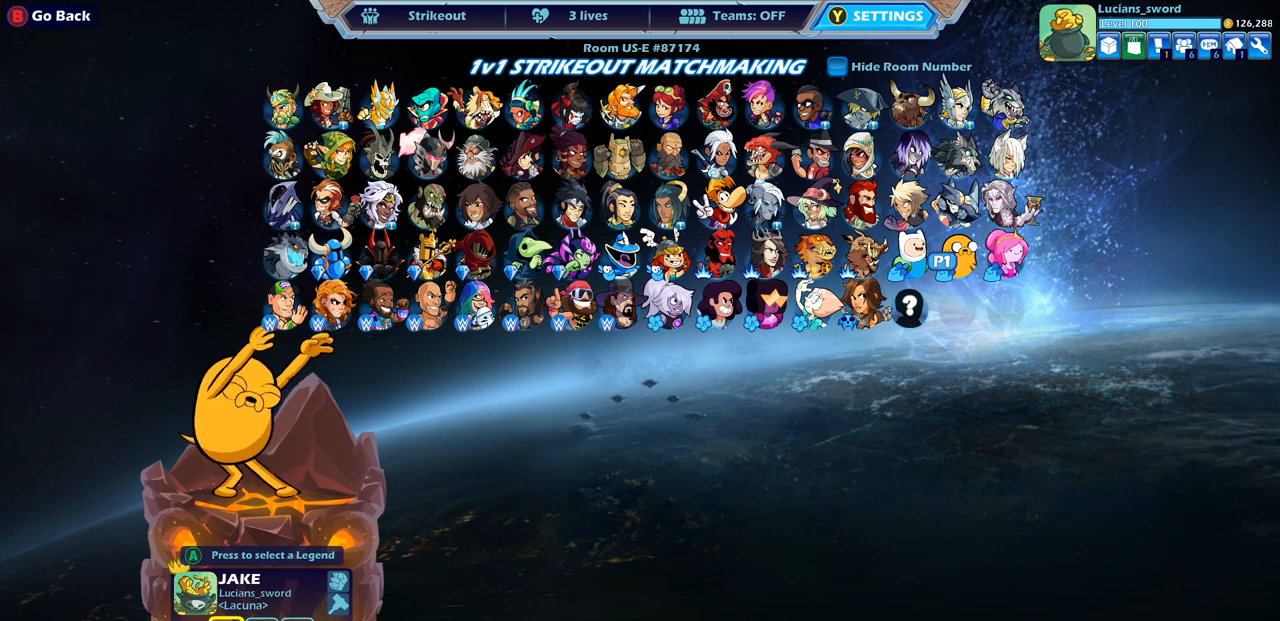
{"buttons": [], "left_stick": "center", "right_stick": "center", "events": []}
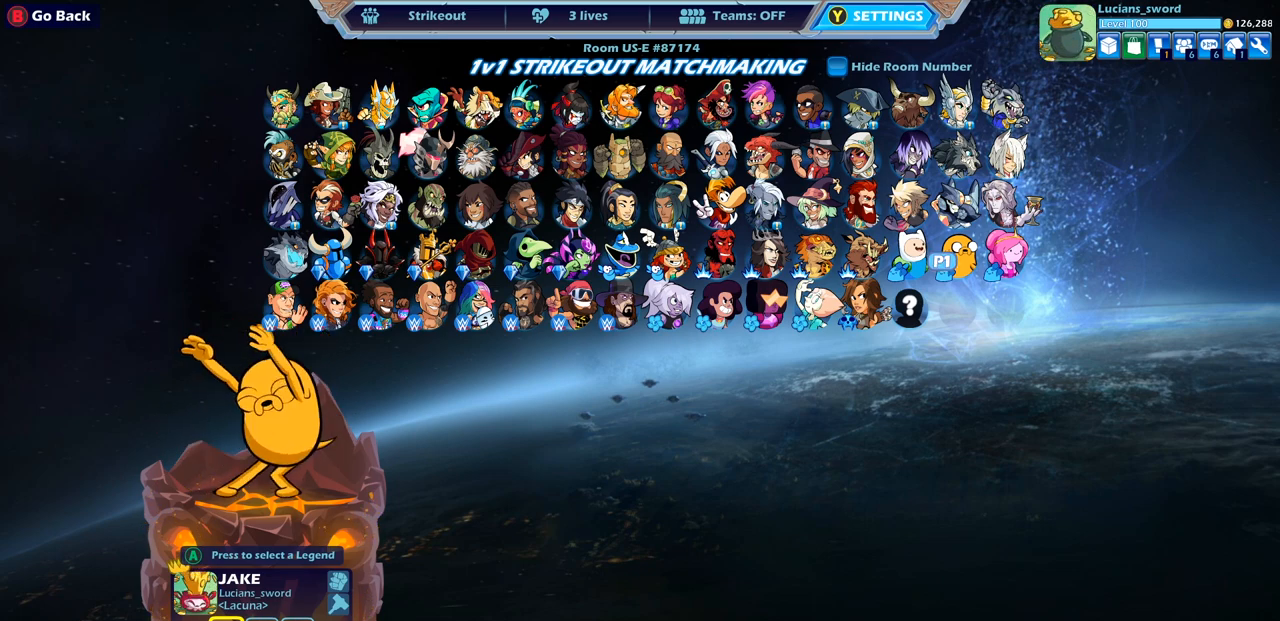
{"buttons": [], "left_stick": "center", "right_stick": "center", "events": []}
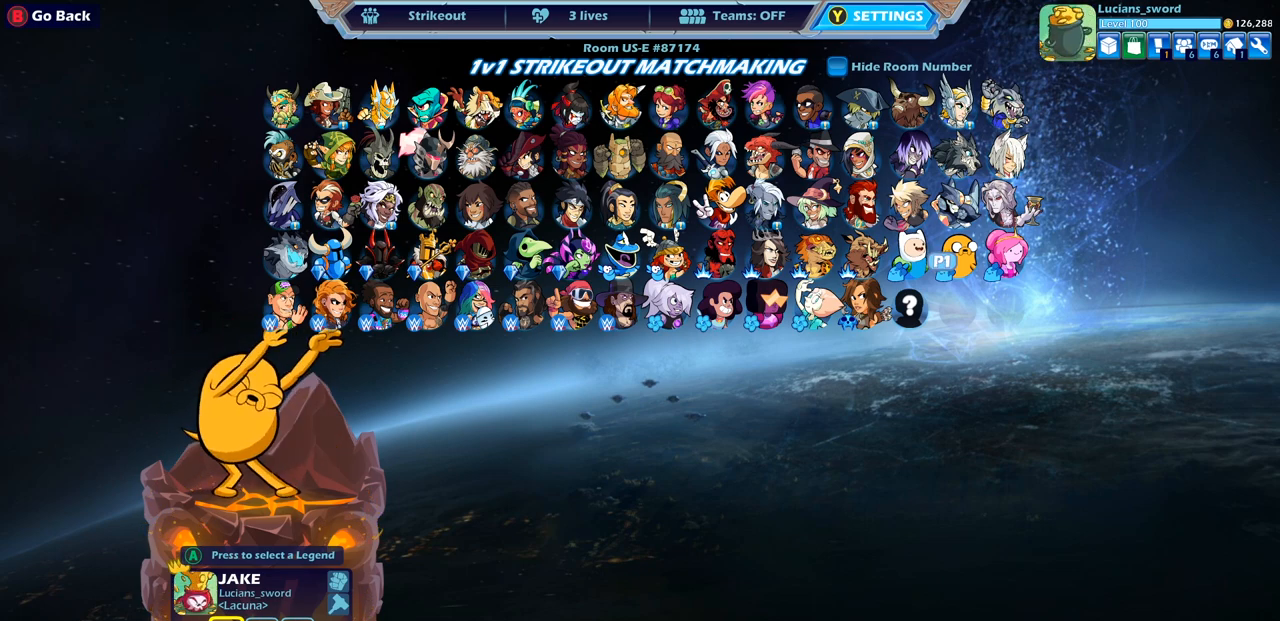
{"buttons": ["DPAD_RIGHT"], "left_stick": "center", "right_stick": "center", "events": [[433, "DPAD_RIGHT", "down"]]}
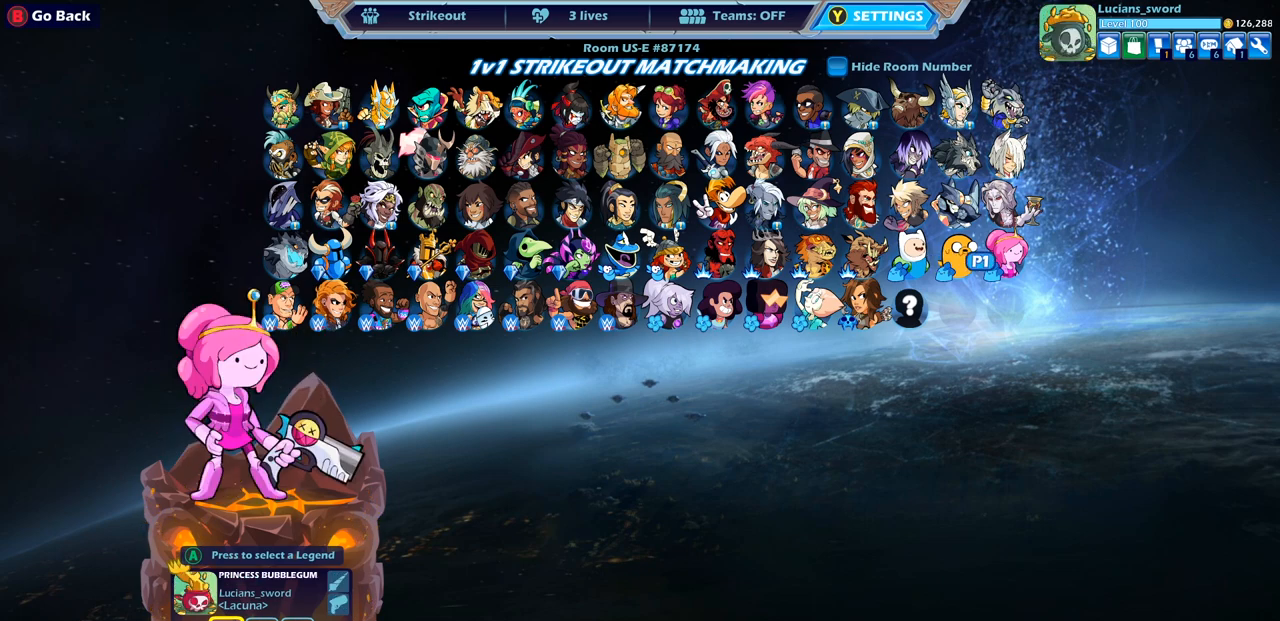
{"buttons": [], "left_stick": "center", "right_stick": "center", "events": [[17, "DPAD_RIGHT", "up"]]}